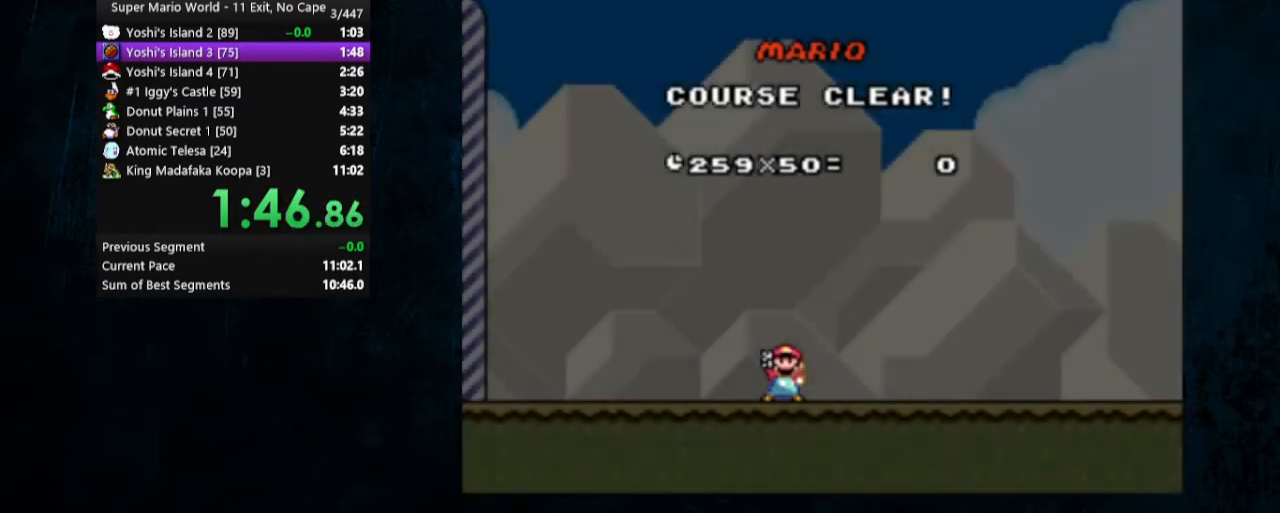
Gameplay with a controller (Nintendo layout); each line is a JSON object with the inputs held at the frame after it. "events" lists button and stick changes between this image and that frame as [ms after this image, input, new state], when the widget could be followed in between. Not read: L3 R3.
{"buttons": [], "events": [[67, "A", "up"], [67, "B", "up"], [133, "A", "down"], [167, "B", "down"], [233, "A", "up"], [233, "B", "up"]]}
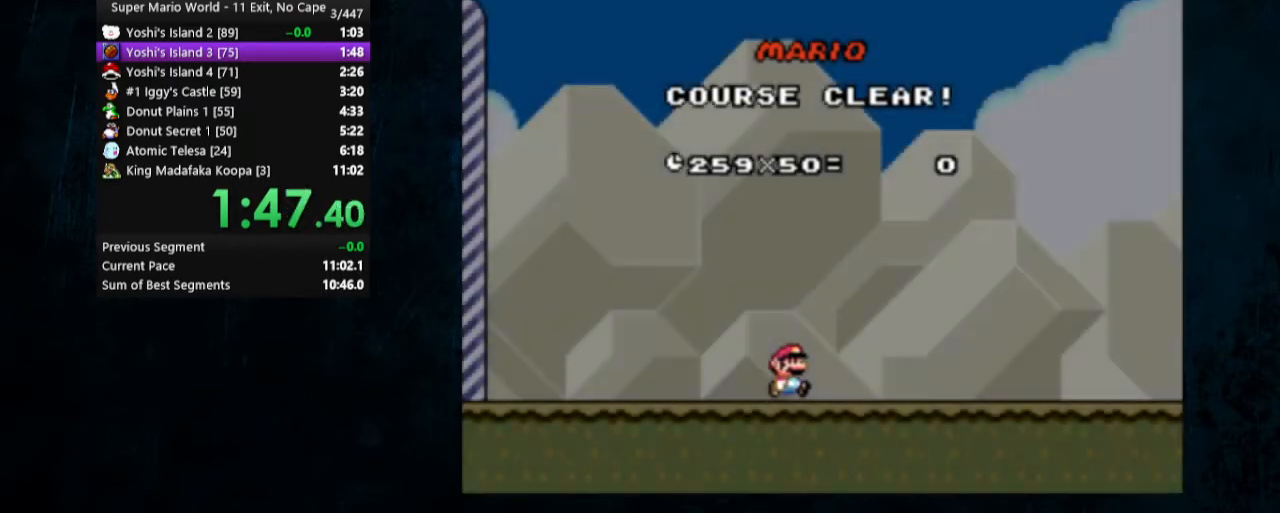
{"buttons": [], "events": []}
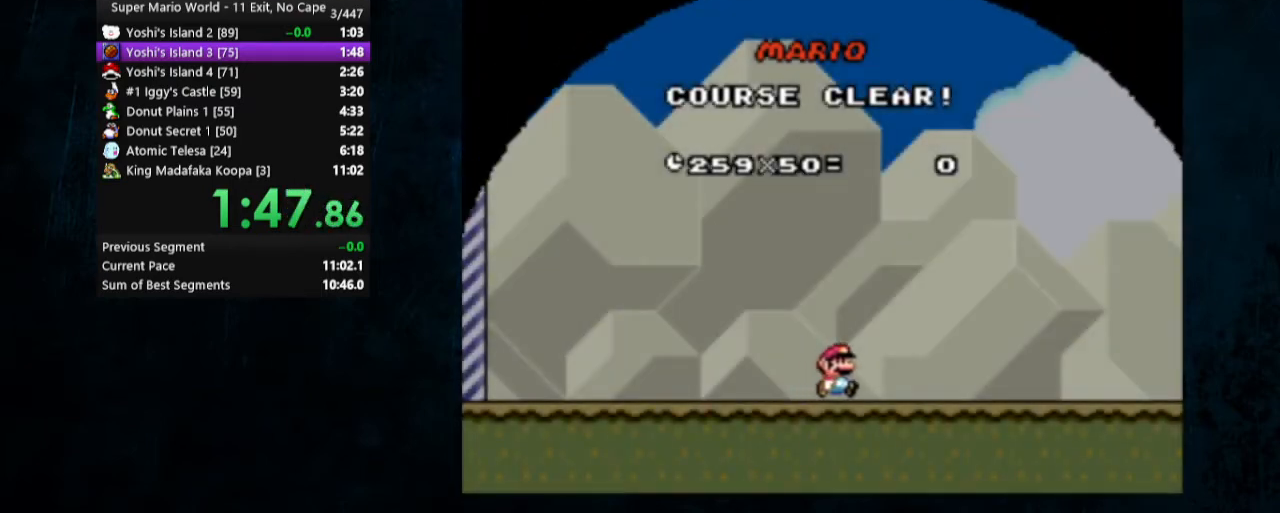
{"buttons": [], "events": []}
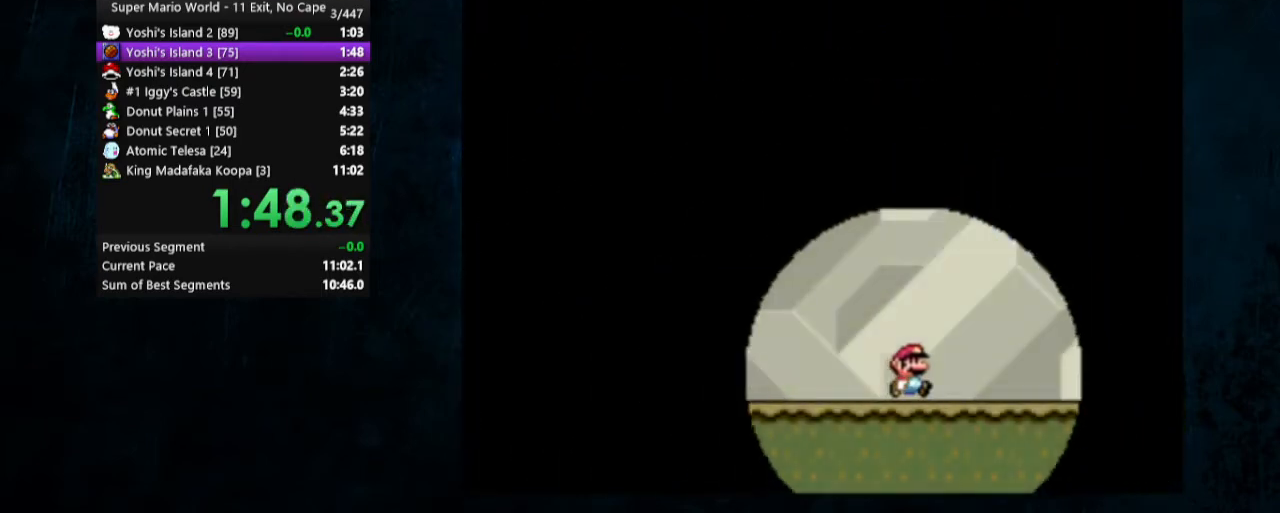
{"buttons": [], "events": []}
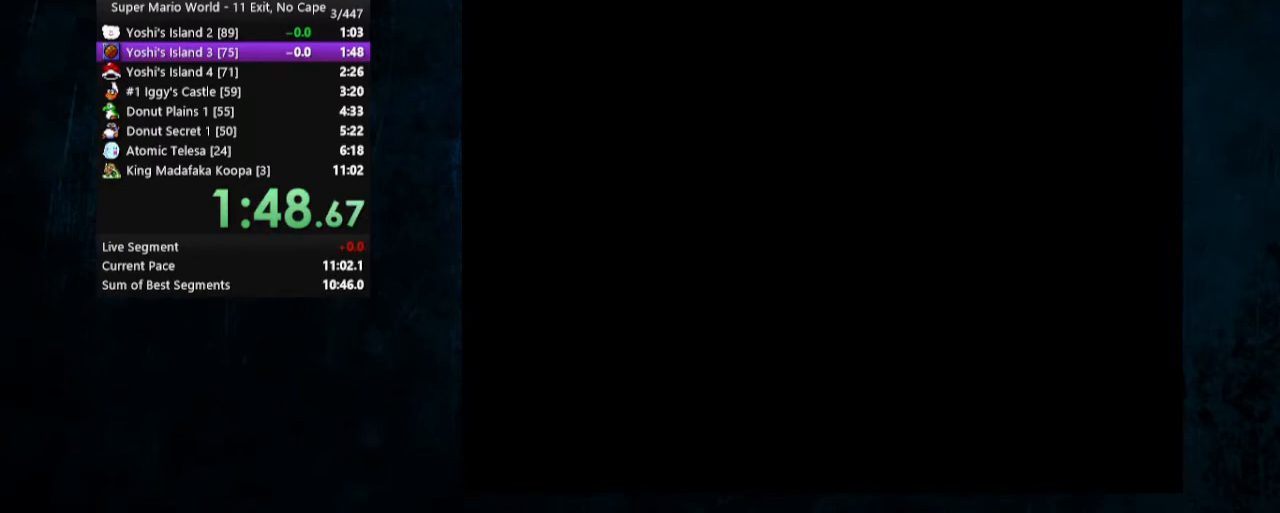
{"buttons": [], "events": []}
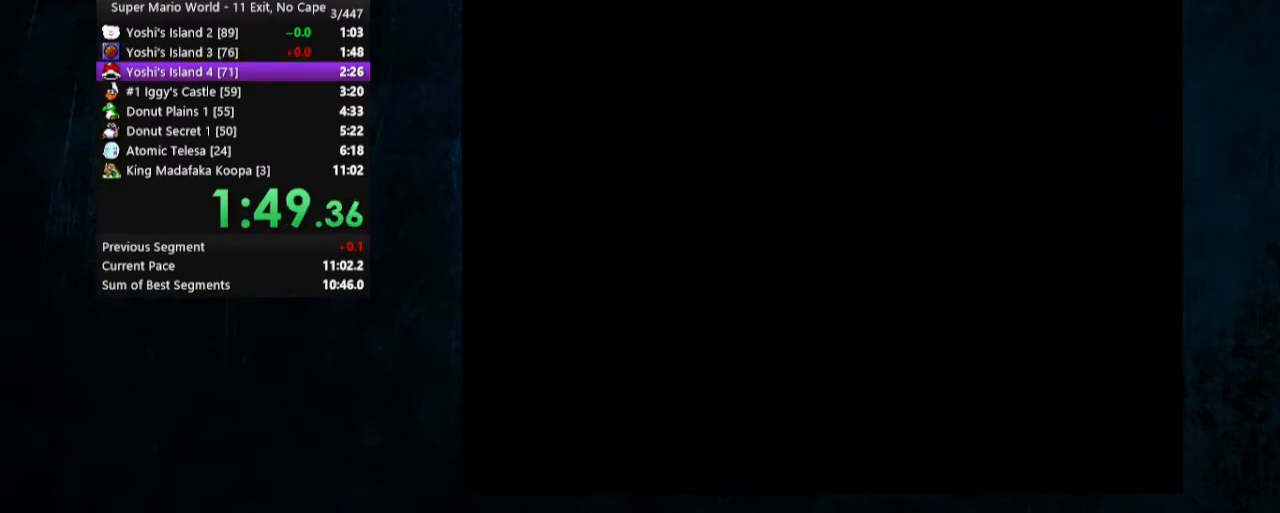
{"buttons": ["A"], "events": [[467, "A", "down"], [467, "B", "down"], [500, "B", "up"]]}
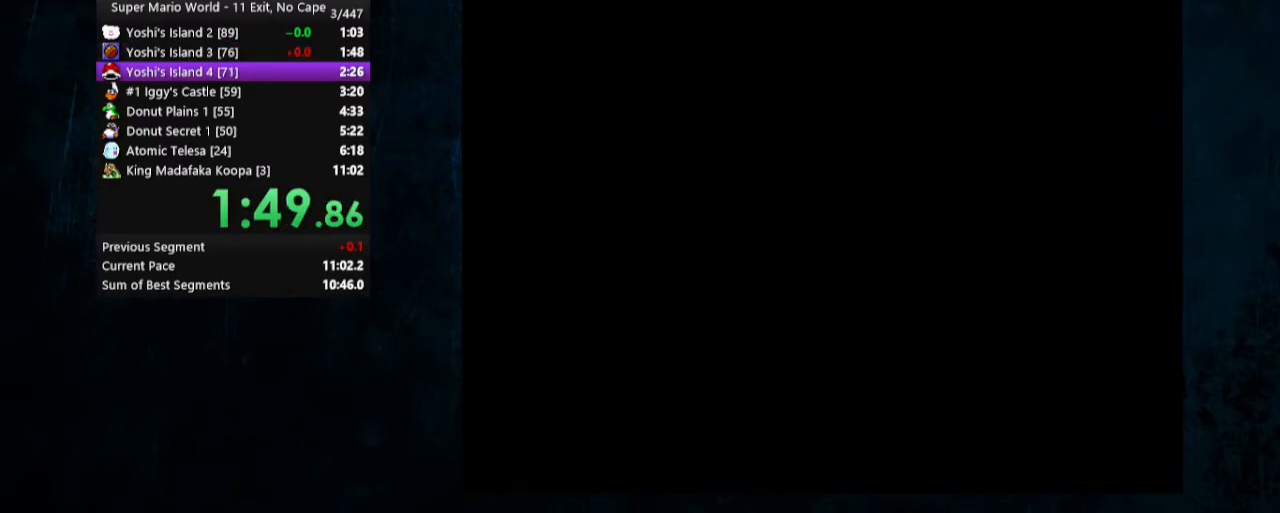
{"buttons": ["B"], "events": [[67, "B", "down"], [167, "B", "up"], [233, "B", "down"], [267, "A", "up"], [367, "A", "down"], [367, "B", "up"], [467, "A", "up"], [467, "B", "down"]]}
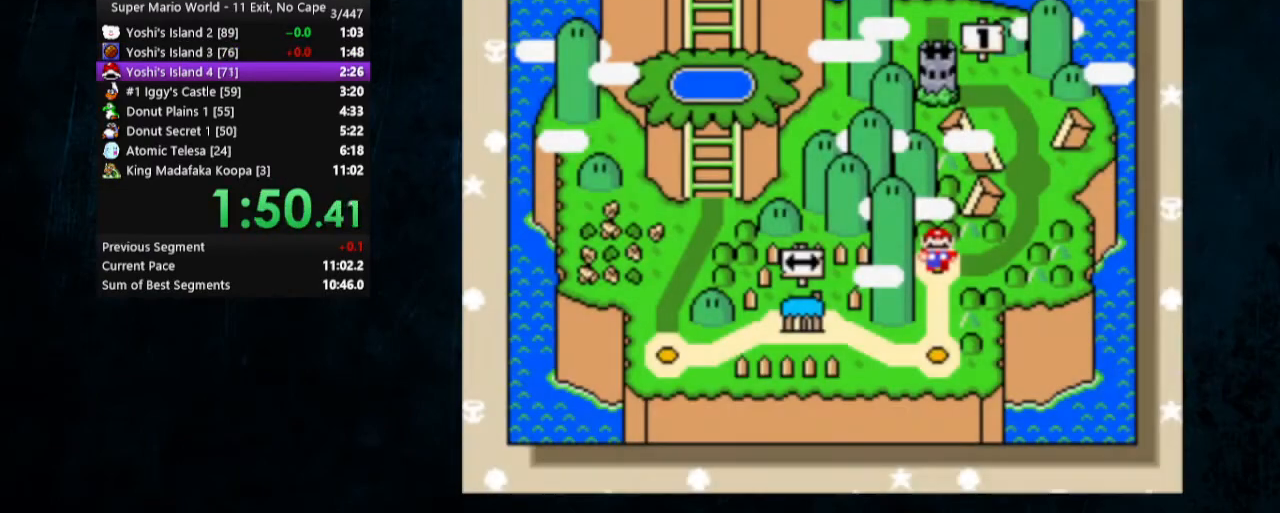
{"buttons": ["A"], "events": [[33, "A", "down"], [33, "B", "up"], [100, "A", "up"], [100, "B", "down"], [200, "A", "down"], [200, "B", "up"], [267, "A", "up"], [267, "B", "down"], [333, "A", "down"], [333, "B", "up"], [433, "A", "up"], [433, "B", "down"], [467, "A", "down"], [467, "B", "up"]]}
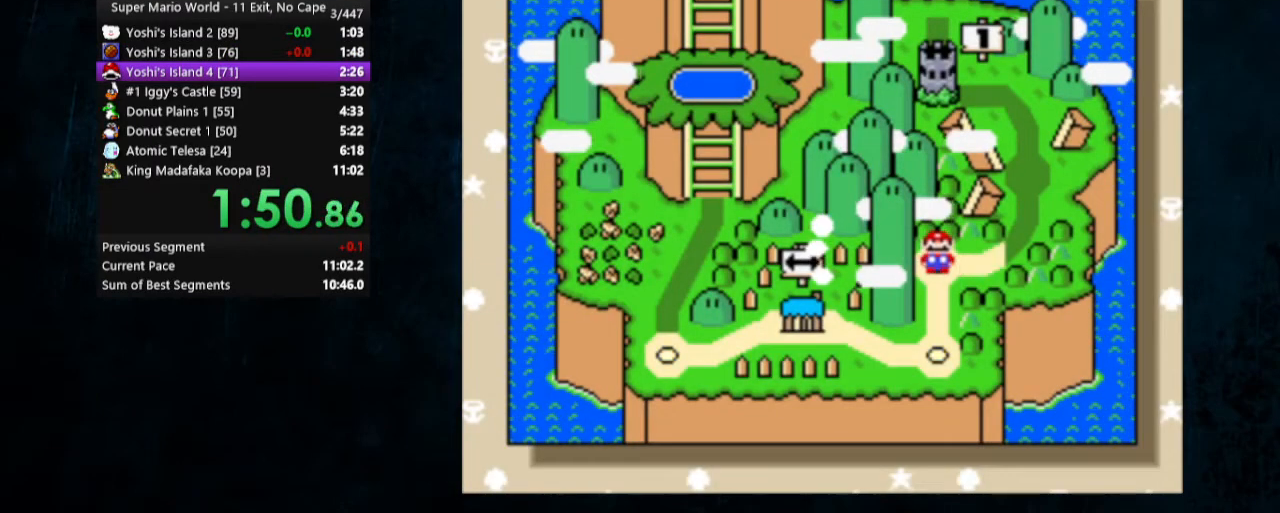
{"buttons": ["B"], "events": [[33, "A", "up"], [33, "B", "down"], [100, "A", "down"], [100, "B", "up"], [200, "A", "up"], [233, "B", "down"], [267, "A", "down"], [267, "B", "up"], [333, "A", "up"], [333, "B", "down"], [433, "A", "down"], [433, "B", "up"], [500, "A", "up"], [500, "B", "down"]]}
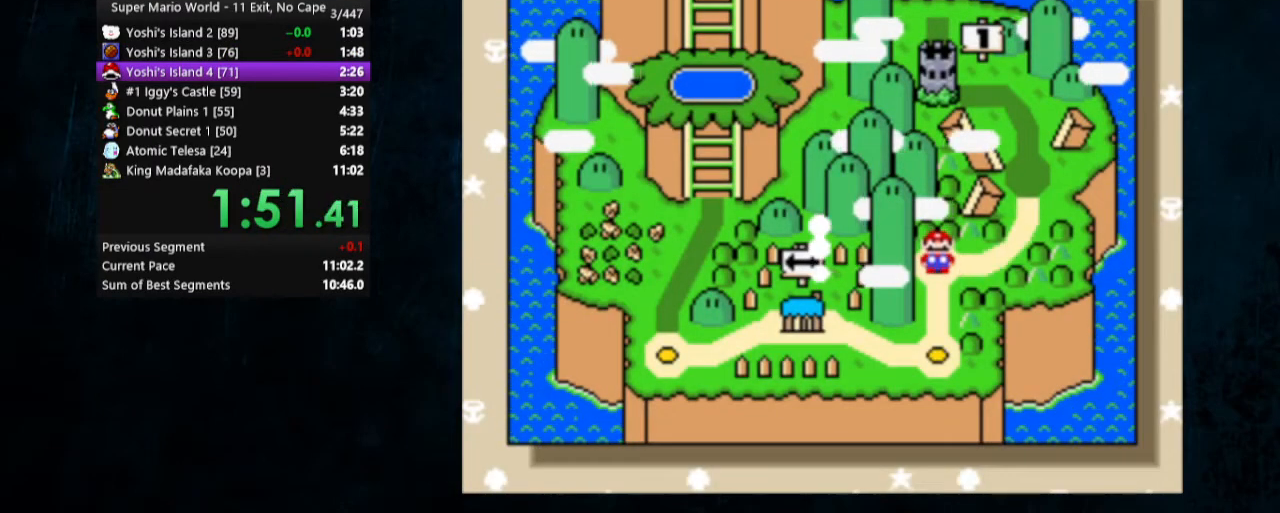
{"buttons": ["B"], "events": [[67, "A", "down"], [100, "B", "up"], [167, "A", "up"], [167, "B", "down"], [233, "A", "down"], [233, "B", "up"], [333, "A", "up"], [333, "B", "down"], [400, "A", "down"], [400, "B", "up"], [500, "A", "up"], [500, "B", "down"]]}
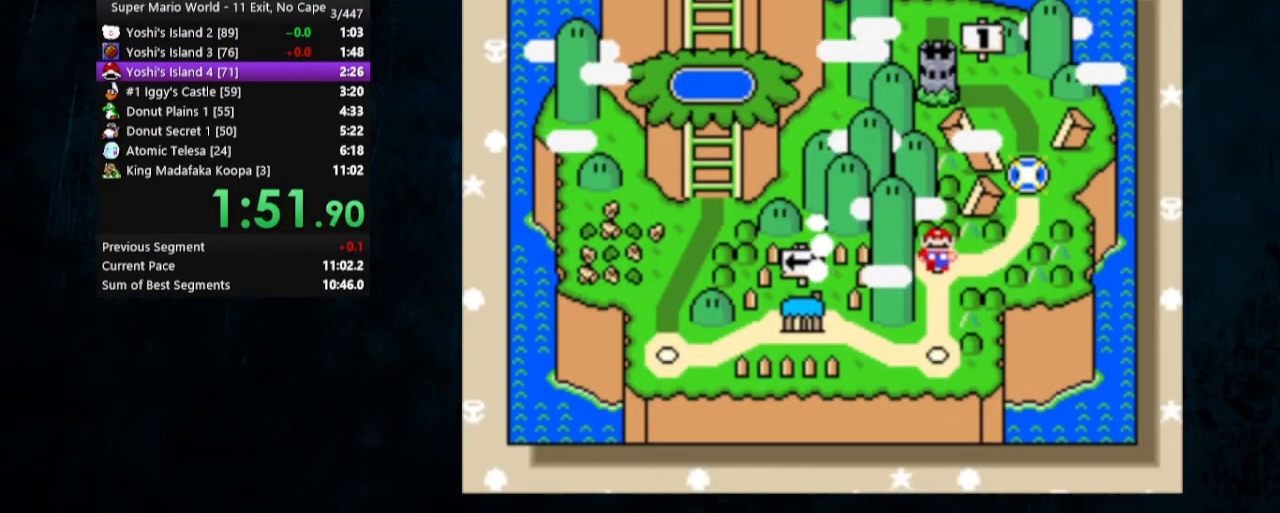
{"buttons": ["B"], "events": [[67, "A", "down"], [67, "B", "up"], [133, "A", "up"], [133, "B", "down"], [233, "A", "down"], [233, "B", "up"], [300, "A", "up"], [300, "B", "down"], [400, "A", "down"], [400, "B", "up"], [433, "A", "up"], [467, "B", "down"]]}
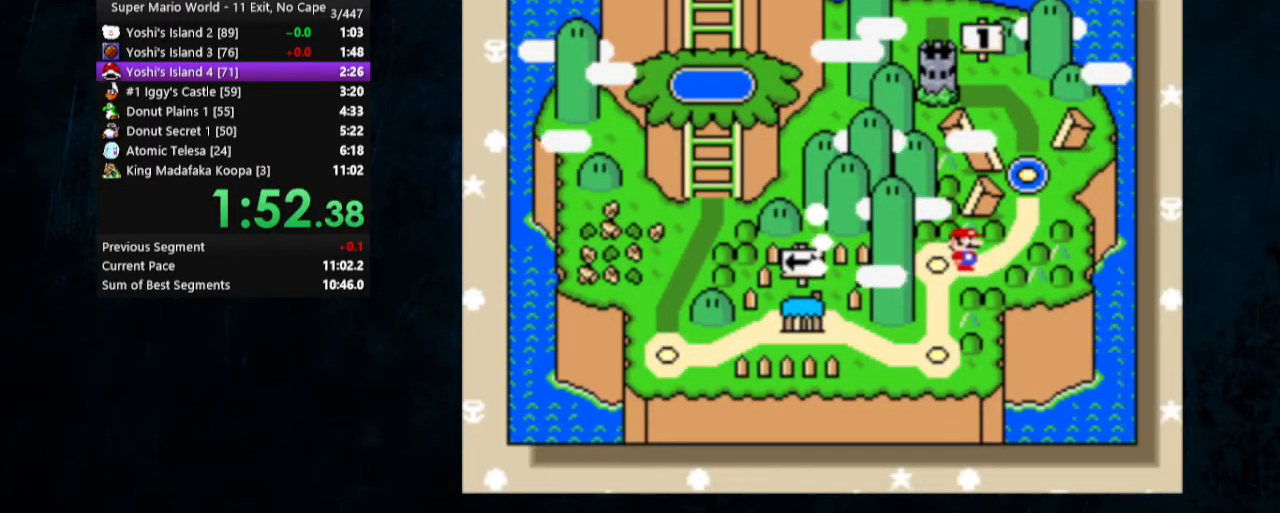
{"buttons": ["A"], "events": [[33, "A", "down"], [33, "B", "up"], [100, "A", "up"], [100, "B", "down"], [167, "A", "down"], [200, "B", "up"], [267, "A", "up"], [267, "B", "down"], [333, "A", "down"], [333, "B", "up"], [433, "A", "up"], [433, "B", "down"], [467, "A", "down"], [467, "B", "up"]]}
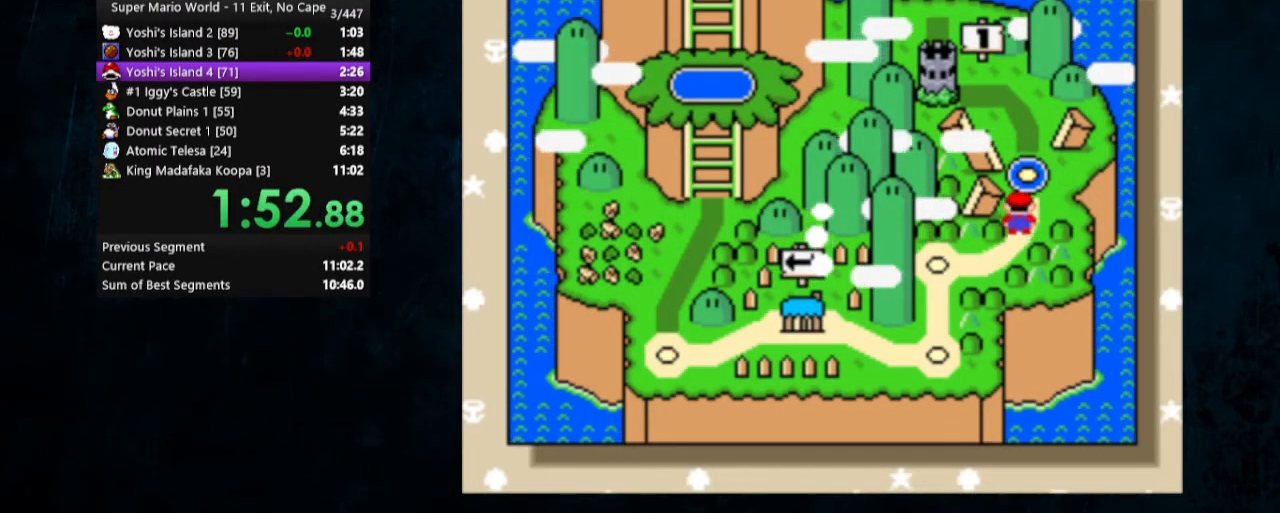
{"buttons": ["B"], "events": [[67, "A", "up"], [67, "B", "down"], [133, "A", "down"], [133, "B", "up"], [200, "A", "up"], [200, "B", "down"], [300, "A", "down"], [300, "B", "up"], [367, "A", "up"], [367, "B", "down"], [400, "A", "down"], [433, "B", "up"], [467, "A", "up"], [467, "B", "down"]]}
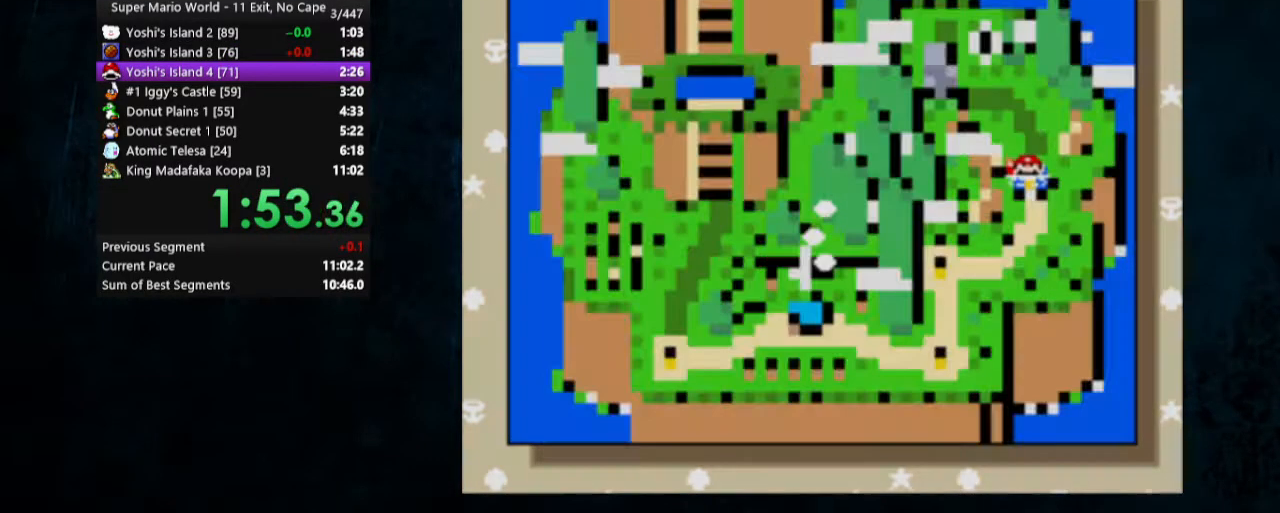
{"buttons": ["Y"], "events": [[33, "A", "down"], [67, "B", "up"], [133, "A", "up"], [333, "Y", "down"]]}
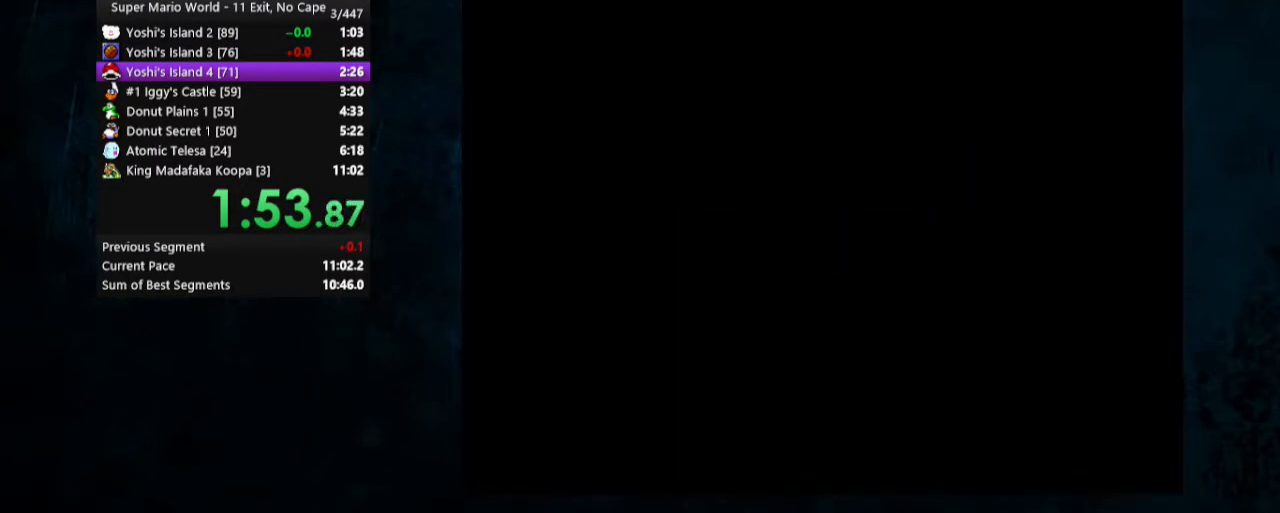
{"buttons": ["Y", "DPAD_RIGHT"], "events": [[500, "DPAD_RIGHT", "down"]]}
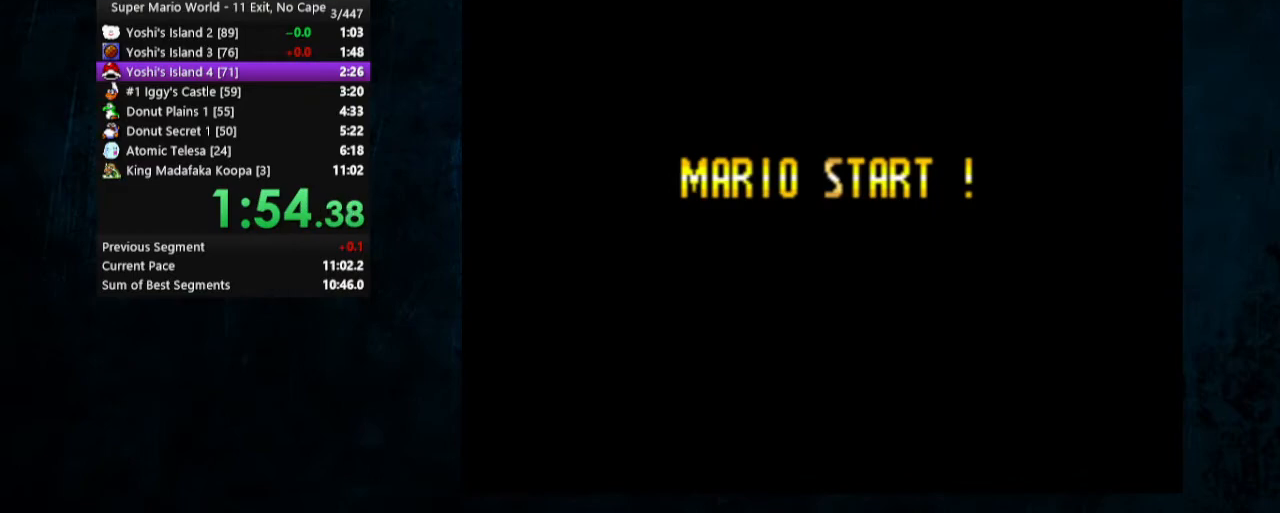
{"buttons": ["Y", "DPAD_RIGHT"], "events": []}
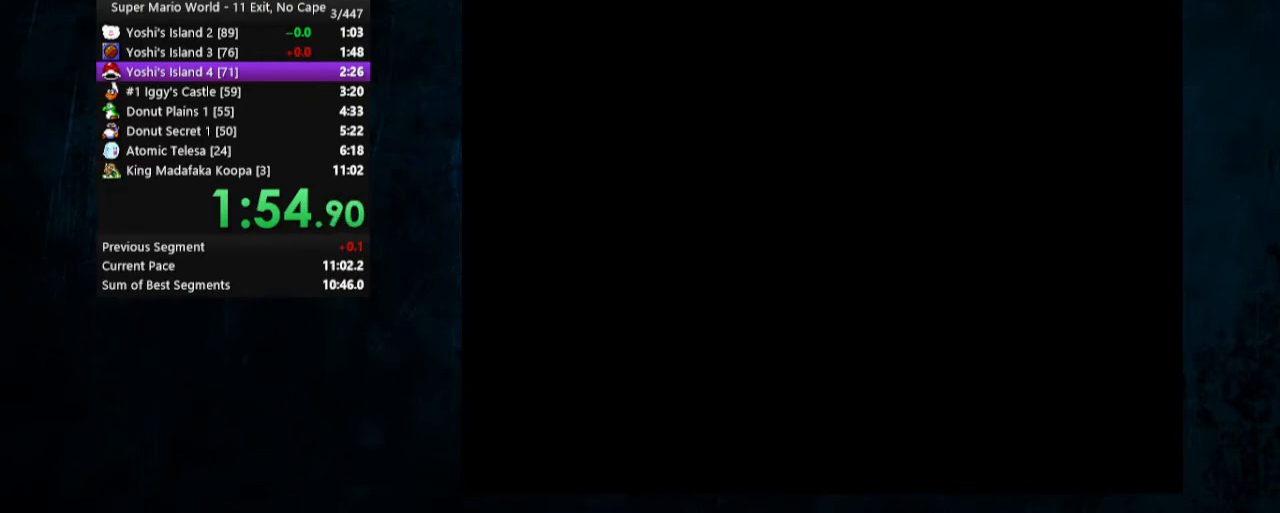
{"buttons": ["Y", "DPAD_RIGHT"], "events": []}
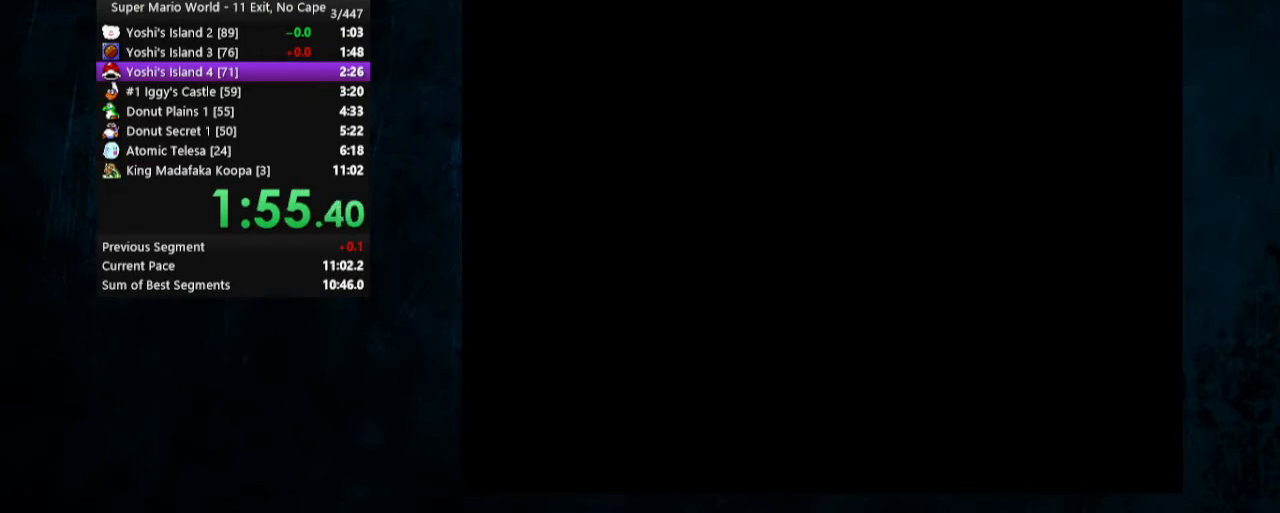
{"buttons": ["Y", "DPAD_RIGHT"], "events": []}
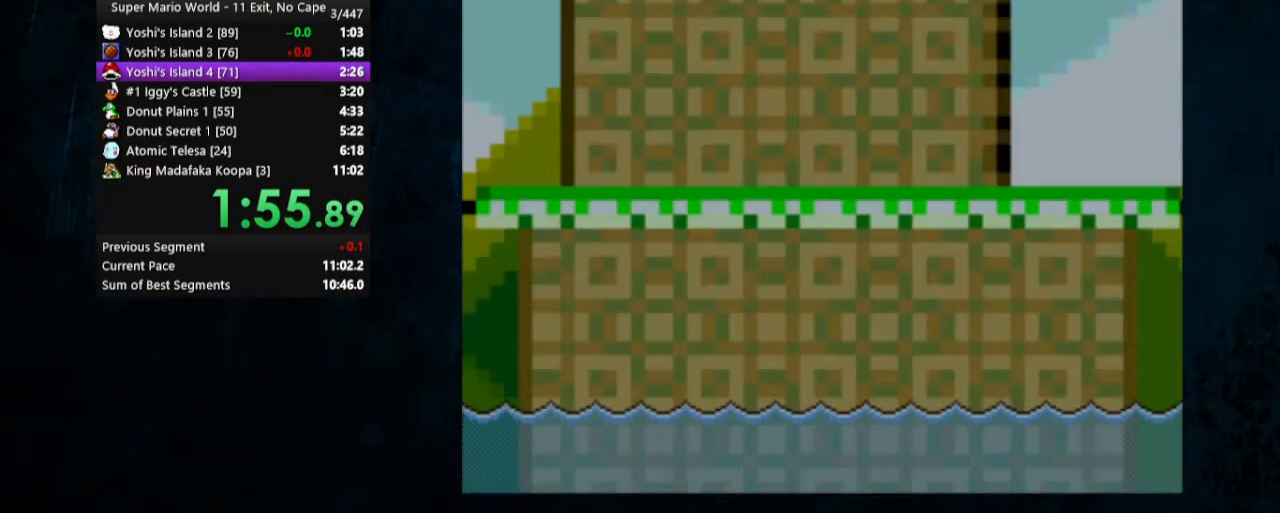
{"buttons": ["Y", "DPAD_RIGHT"], "events": []}
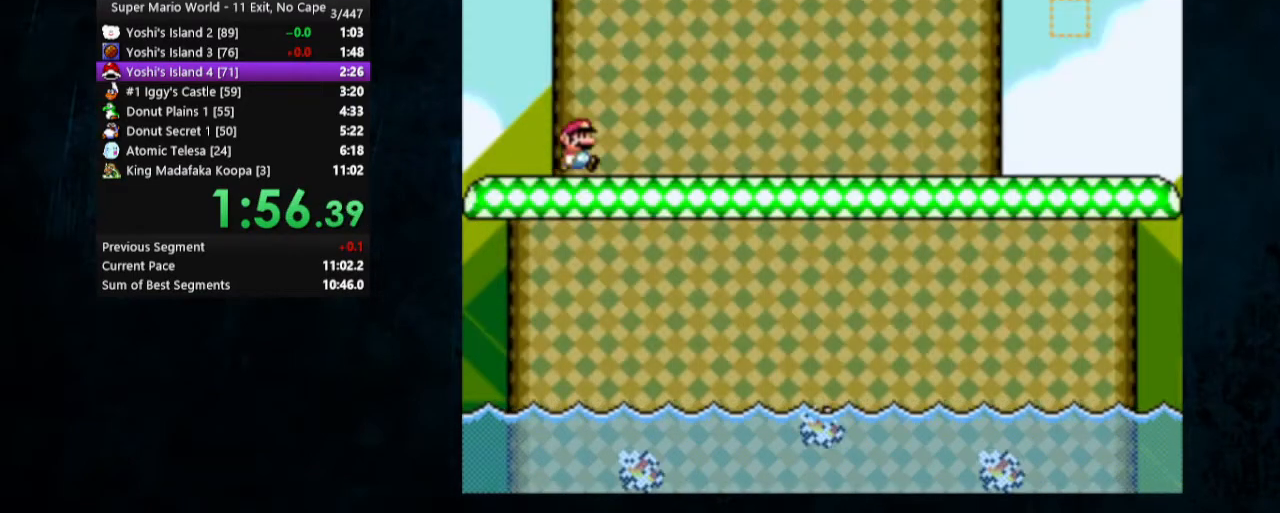
{"buttons": ["Y", "DPAD_RIGHT"], "events": []}
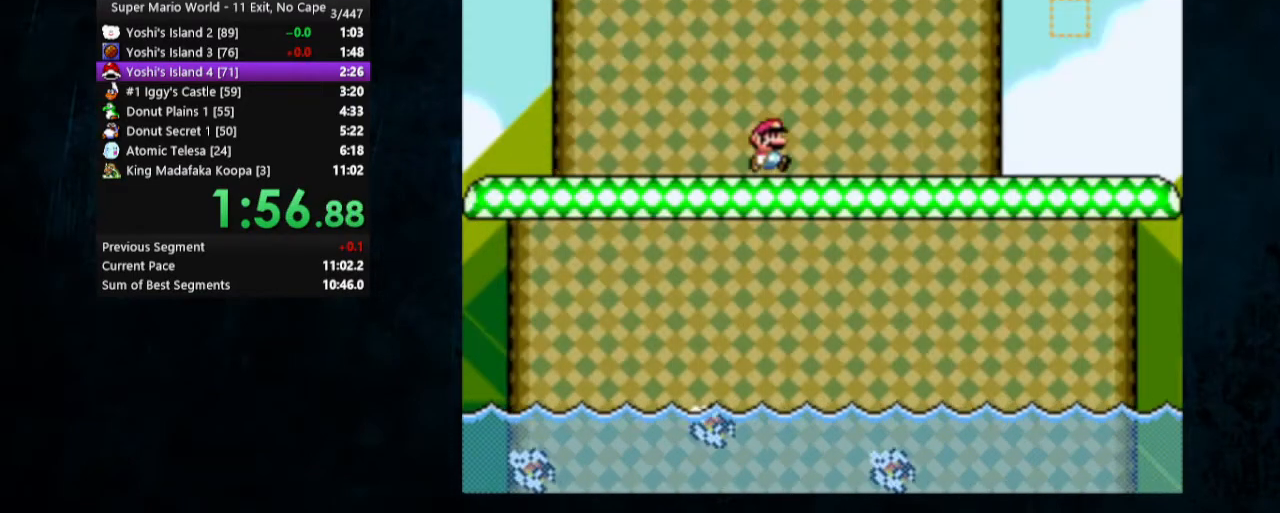
{"buttons": ["Y", "DPAD_RIGHT"], "events": []}
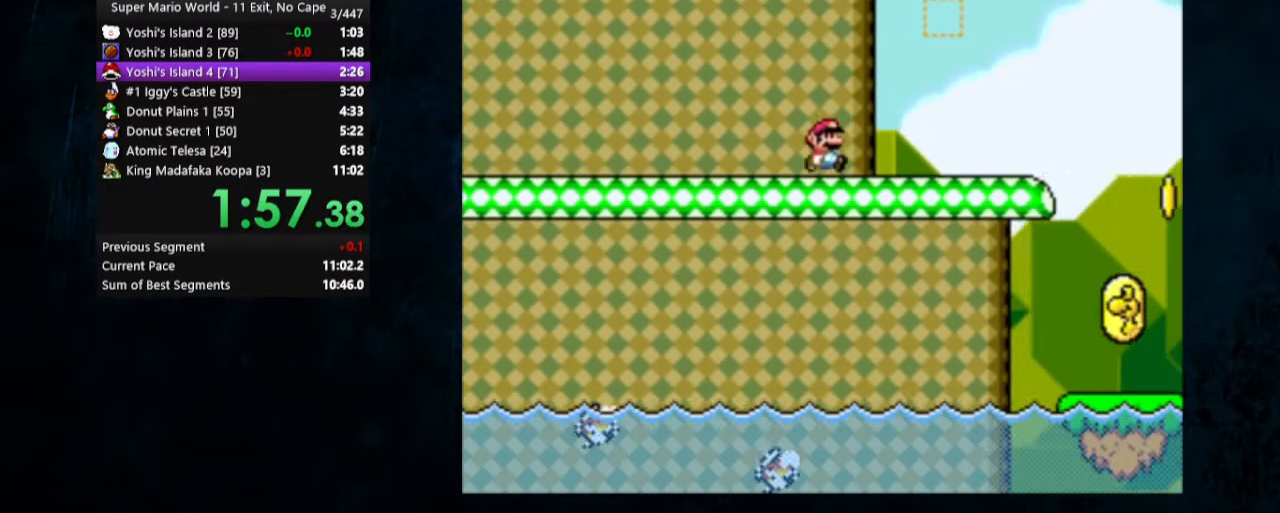
{"buttons": ["B", "Y", "DPAD_RIGHT"], "events": [[433, "B", "down"]]}
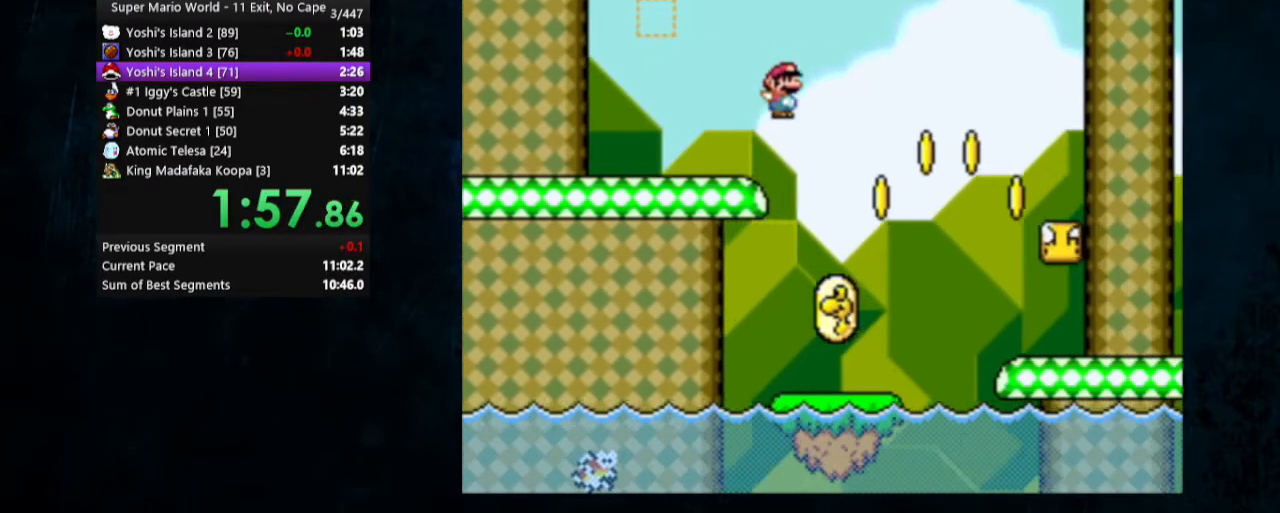
{"buttons": ["Y", "DPAD_RIGHT"], "events": [[267, "B", "up"]]}
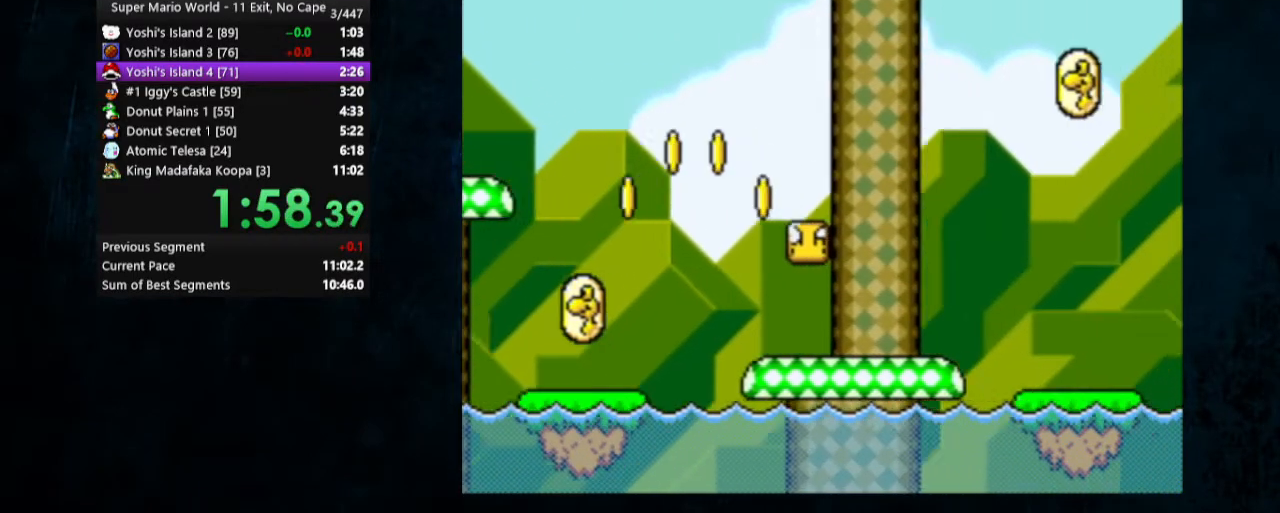
{"buttons": ["Y", "DPAD_RIGHT"], "events": [[100, "DPAD_UP", "down"], [433, "DPAD_UP", "up"]]}
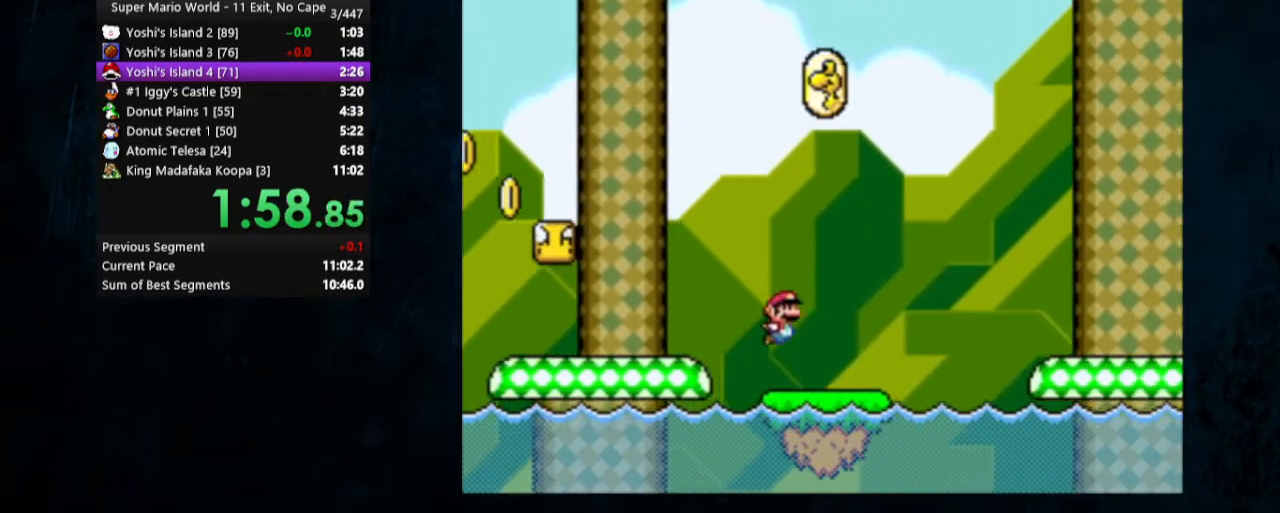
{"buttons": ["B", "Y", "DPAD_RIGHT"], "events": [[100, "B", "down"]]}
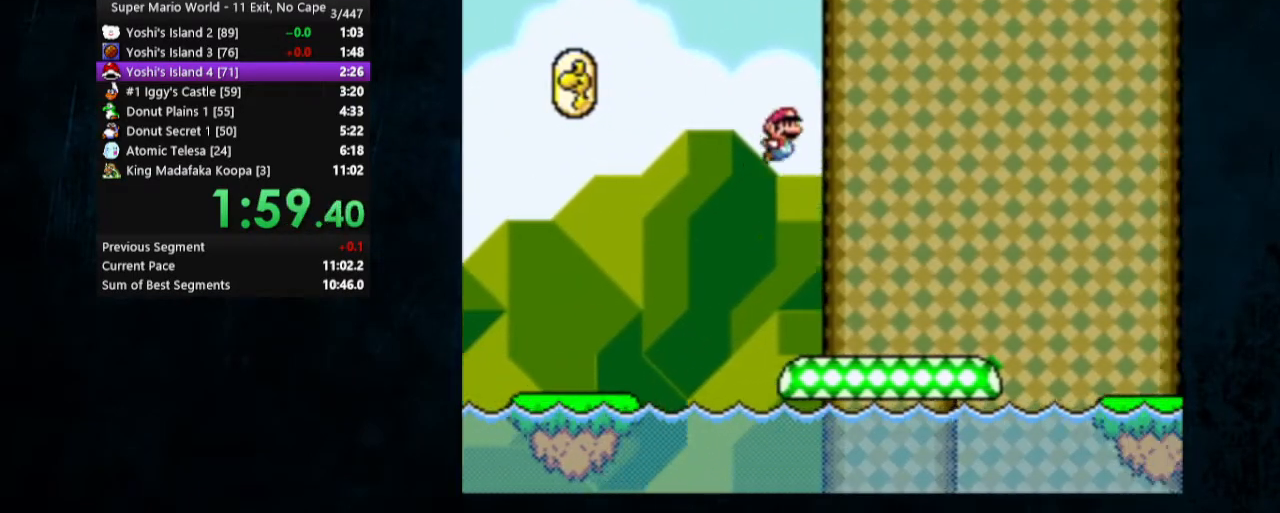
{"buttons": ["Y", "DPAD_RIGHT"], "events": [[333, "B", "up"]]}
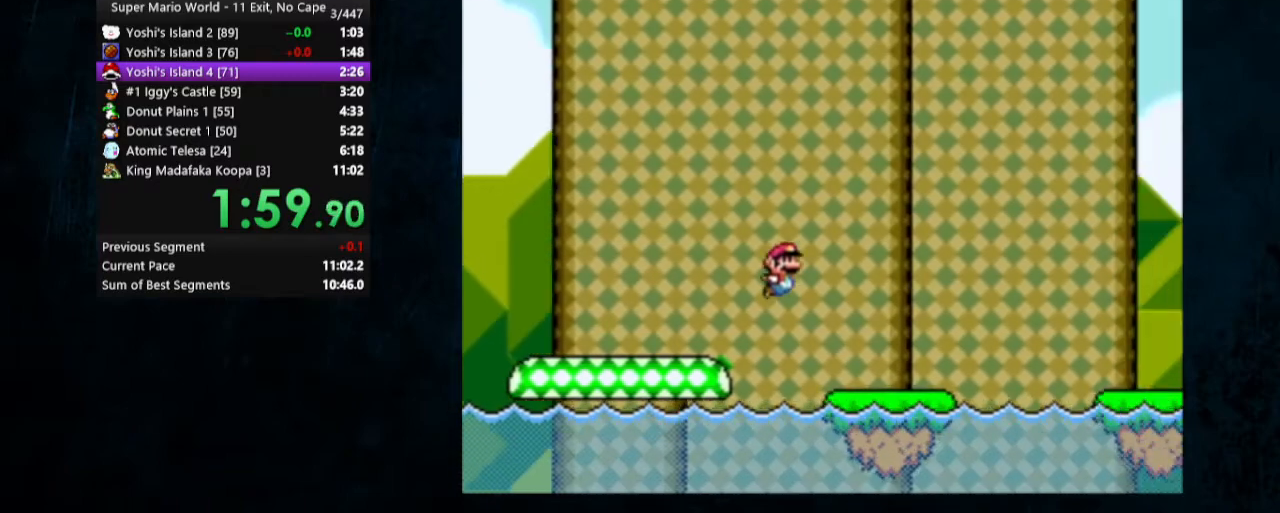
{"buttons": ["B", "Y", "DPAD_RIGHT"], "events": [[267, "B", "down"]]}
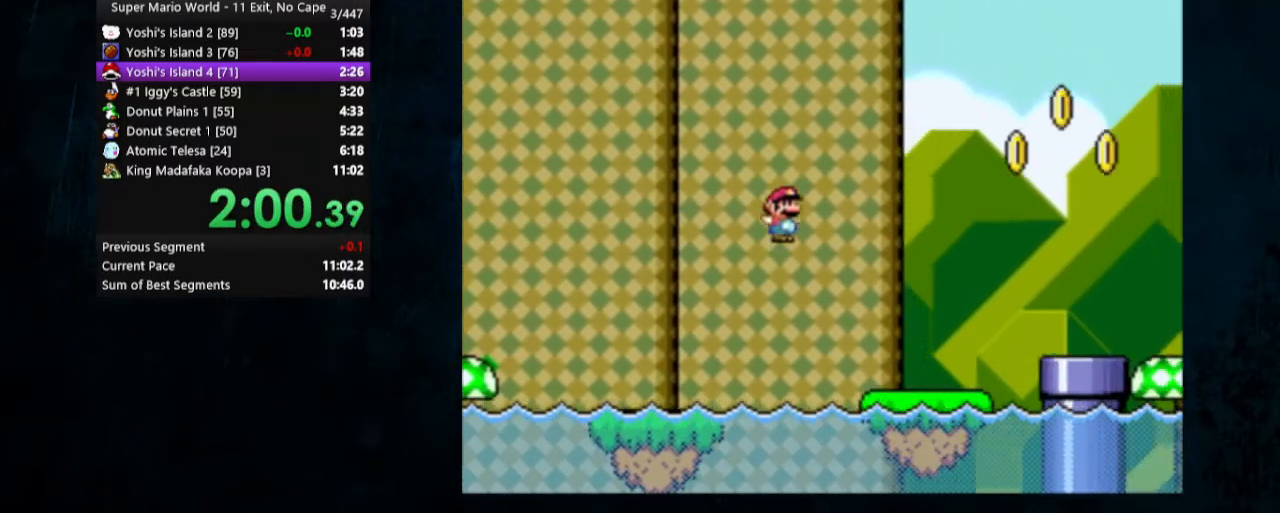
{"buttons": ["X", "Y", "DPAD_RIGHT"], "events": [[100, "B", "up"], [367, "X", "down"]]}
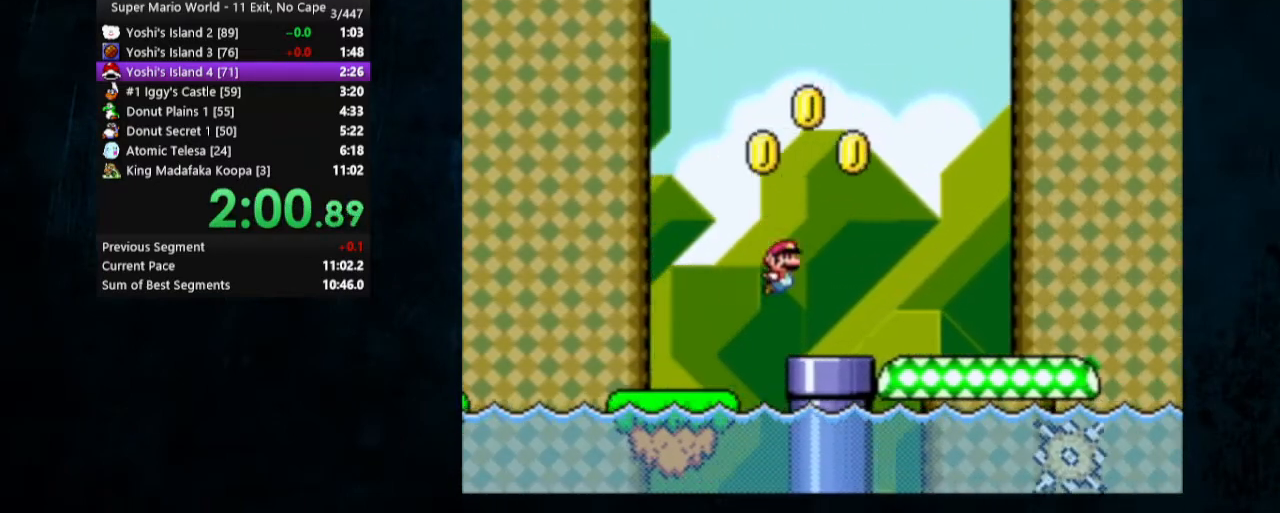
{"buttons": ["Y", "DPAD_RIGHT"], "events": [[133, "A", "down"], [367, "A", "up"], [400, "X", "up"]]}
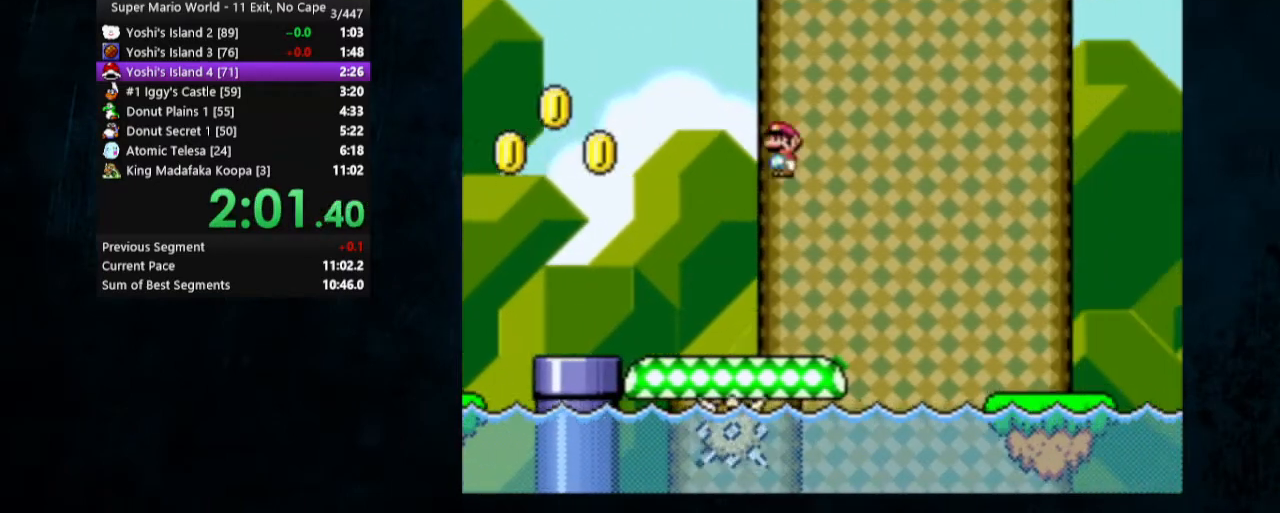
{"buttons": ["B", "Y", "DPAD_RIGHT"], "events": [[467, "B", "down"]]}
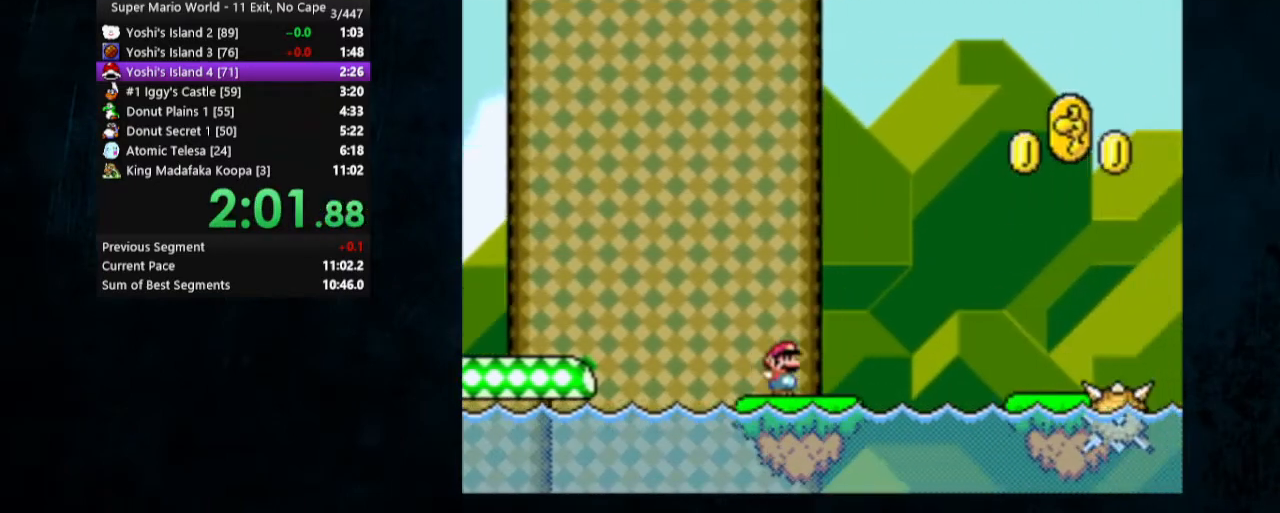
{"buttons": ["B", "Y", "DPAD_RIGHT"], "events": []}